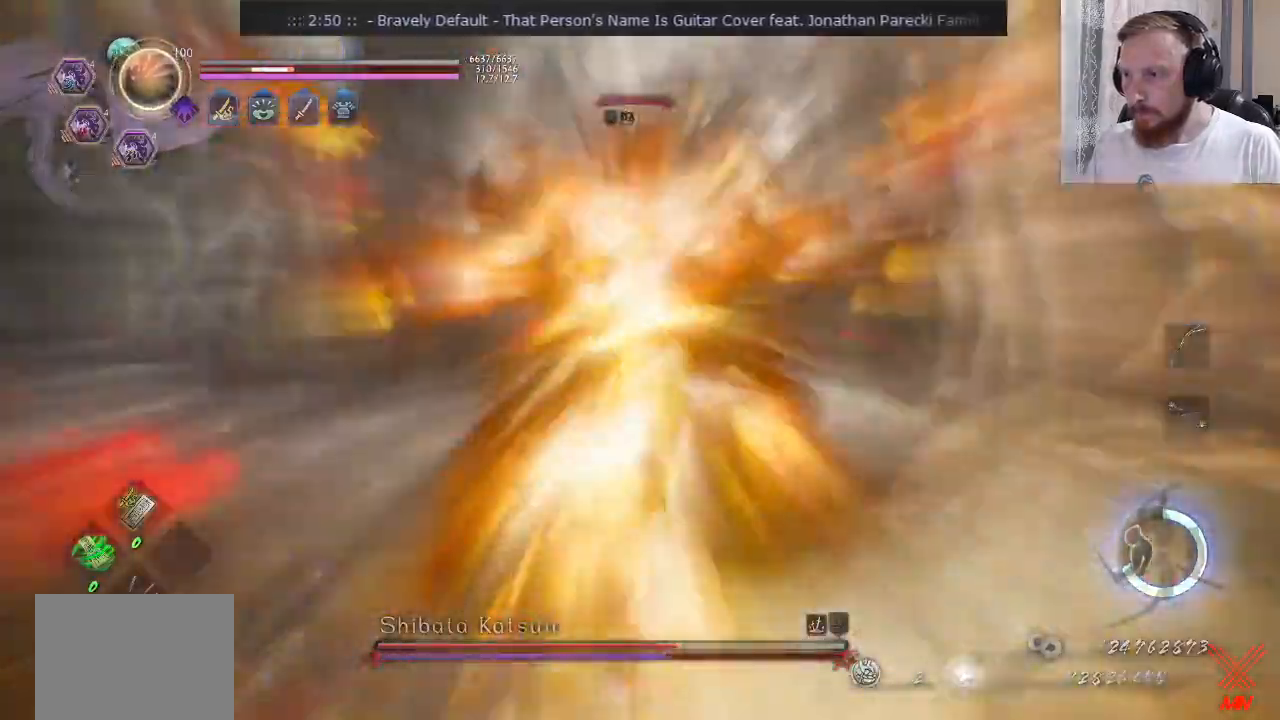
Gameplay with a controller (PlayStation layout); each line is a JSON object with the inputs held at the frame after it. "events" lists button and stick changes between this image and that frame as [ms after this image, input, new state], when the widget could be followed in between. Not read: L1 R1.
{"buttons": [], "left_stick": "center", "right_stick": "center", "events": [[67, "TRIANGLE", "up"], [101, "left_stick", "right"], [151, "SQUARE", "down"], [201, "SQUARE", "up"], [284, "SQUARE", "down"], [317, "R2", "down"], [351, "left_stick", "up-right"], [367, "SQUARE", "up"], [484, "left_stick", "center"], [501, "R2", "up"]]}
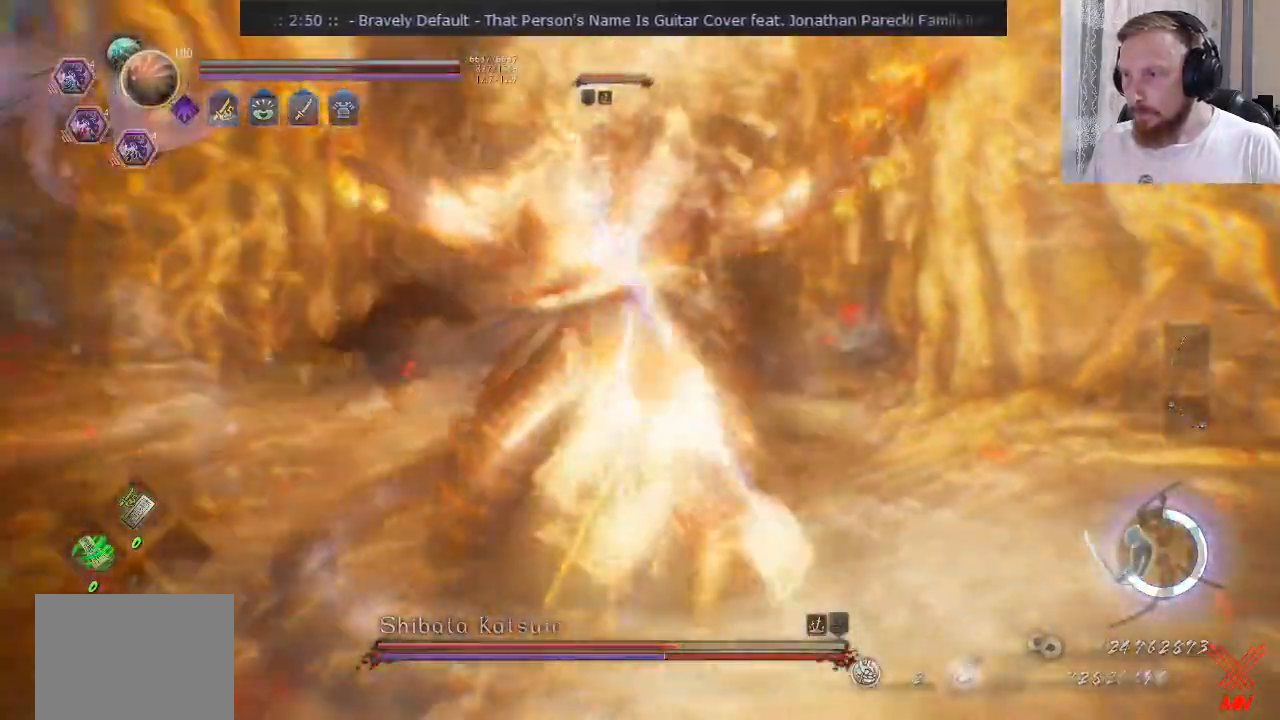
{"buttons": ["R2"], "left_stick": "center", "right_stick": "center", "events": [[434, "DPAD_RIGHT", "down"], [500, "DPAD_RIGHT", "up"], [500, "R2", "down"]]}
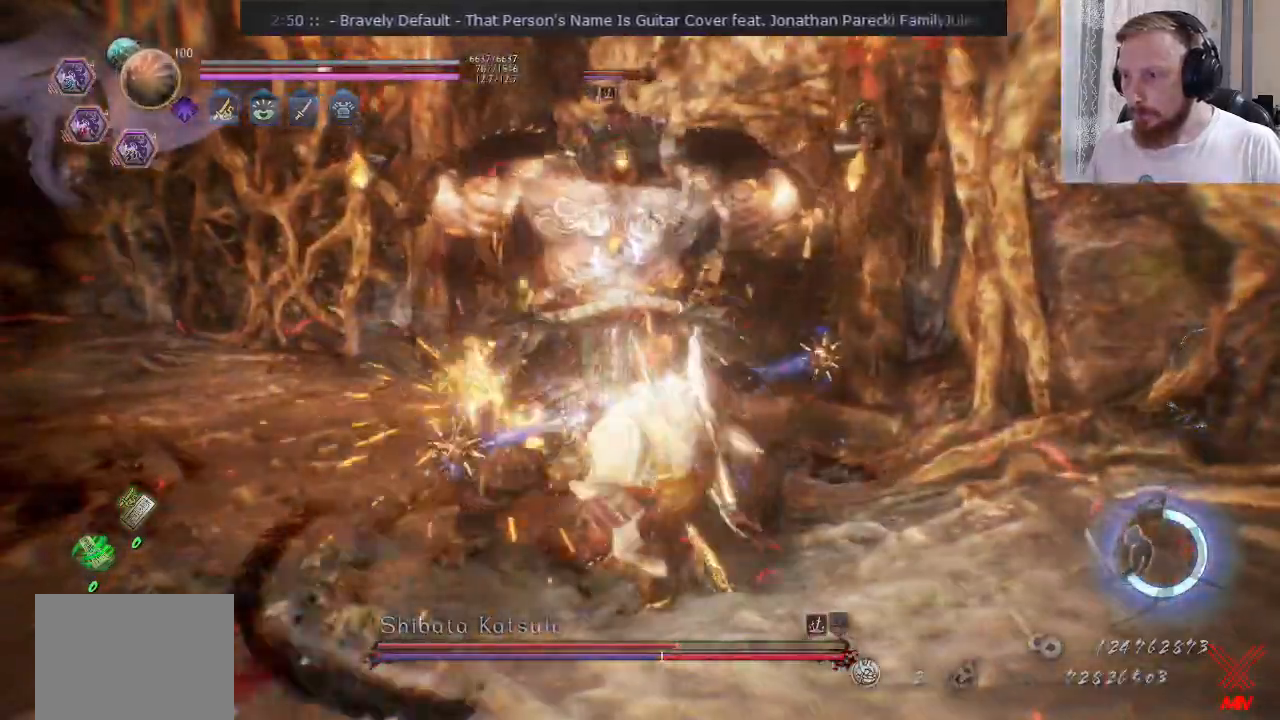
{"buttons": [], "left_stick": "center", "right_stick": "center", "events": [[67, "DPAD_RIGHT", "down"], [151, "DPAD_RIGHT", "up"], [284, "R2", "up"], [368, "R2", "down"], [434, "DPAD_RIGHT", "down"], [484, "DPAD_RIGHT", "up"], [484, "R2", "up"]]}
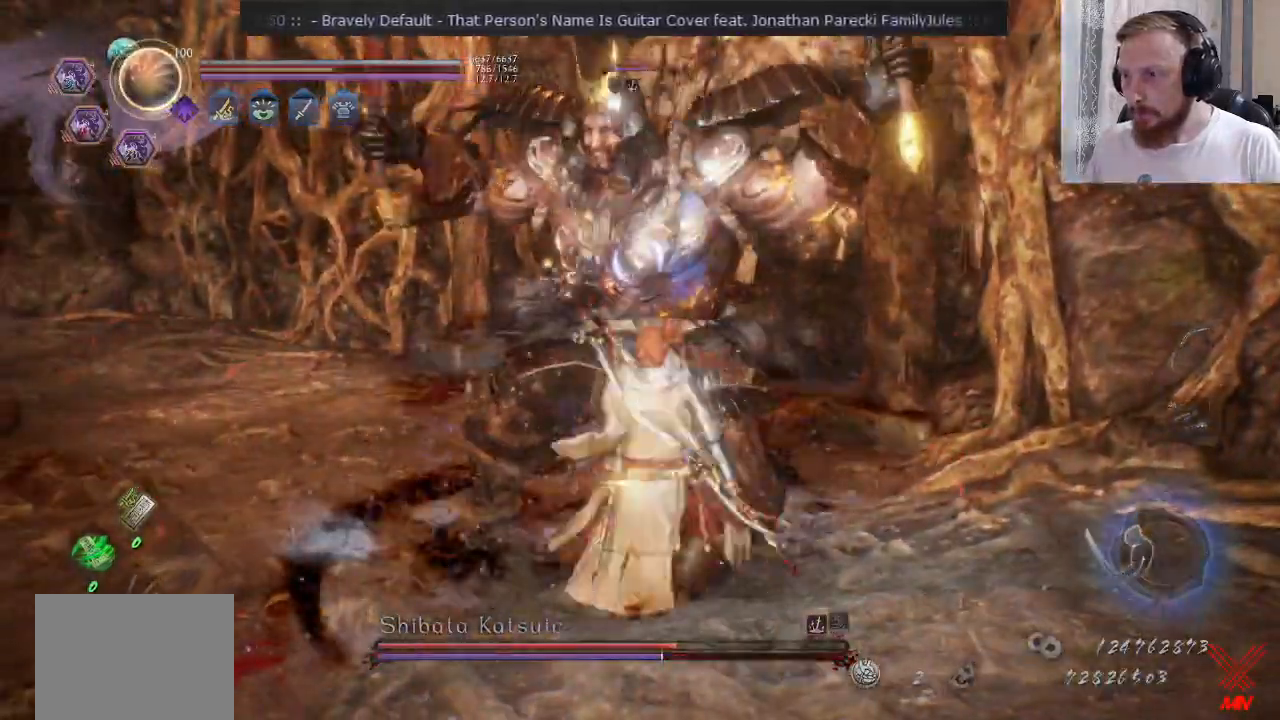
{"buttons": ["R2"], "left_stick": "down-left", "right_stick": "center"}
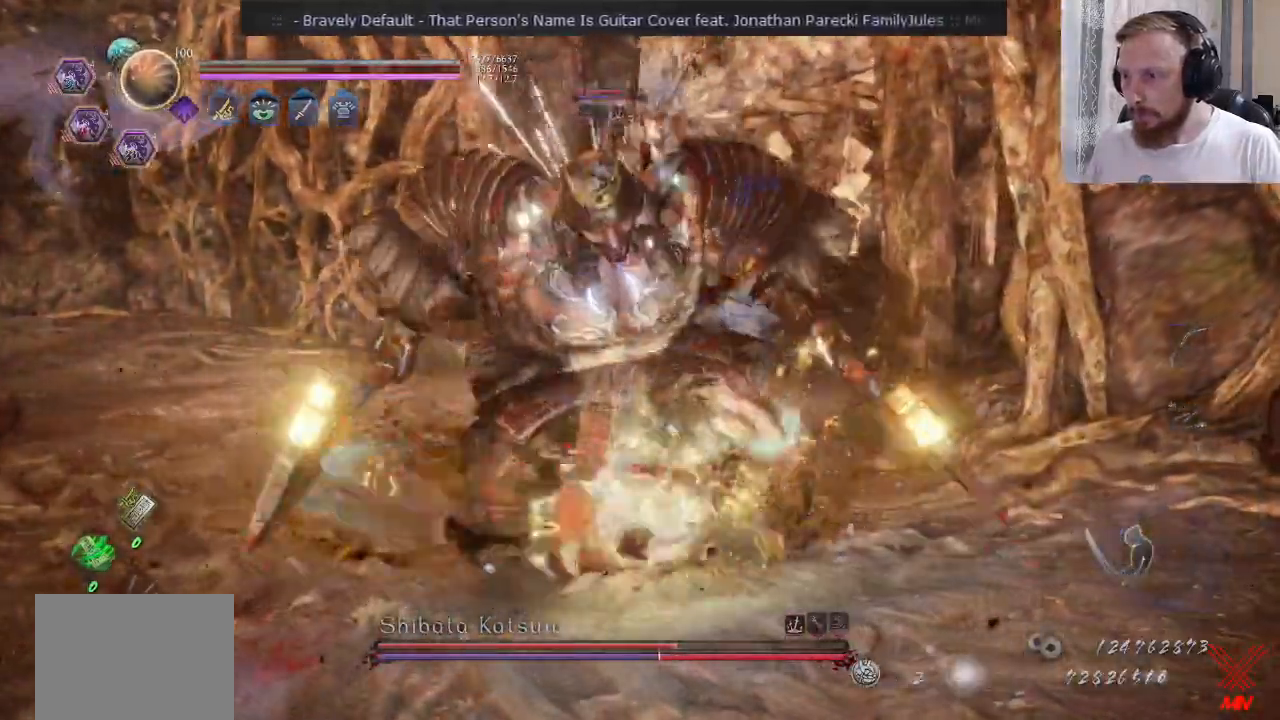
{"buttons": ["CROSS", "R2"], "left_stick": "center", "right_stick": "center", "events": [[101, "R2", "up"], [317, "R2", "down"], [317, "left_stick", "center"], [334, "CROSS", "down"], [418, "CROSS", "up"], [434, "R2", "up"], [501, "CROSS", "down"], [501, "R2", "down"]]}
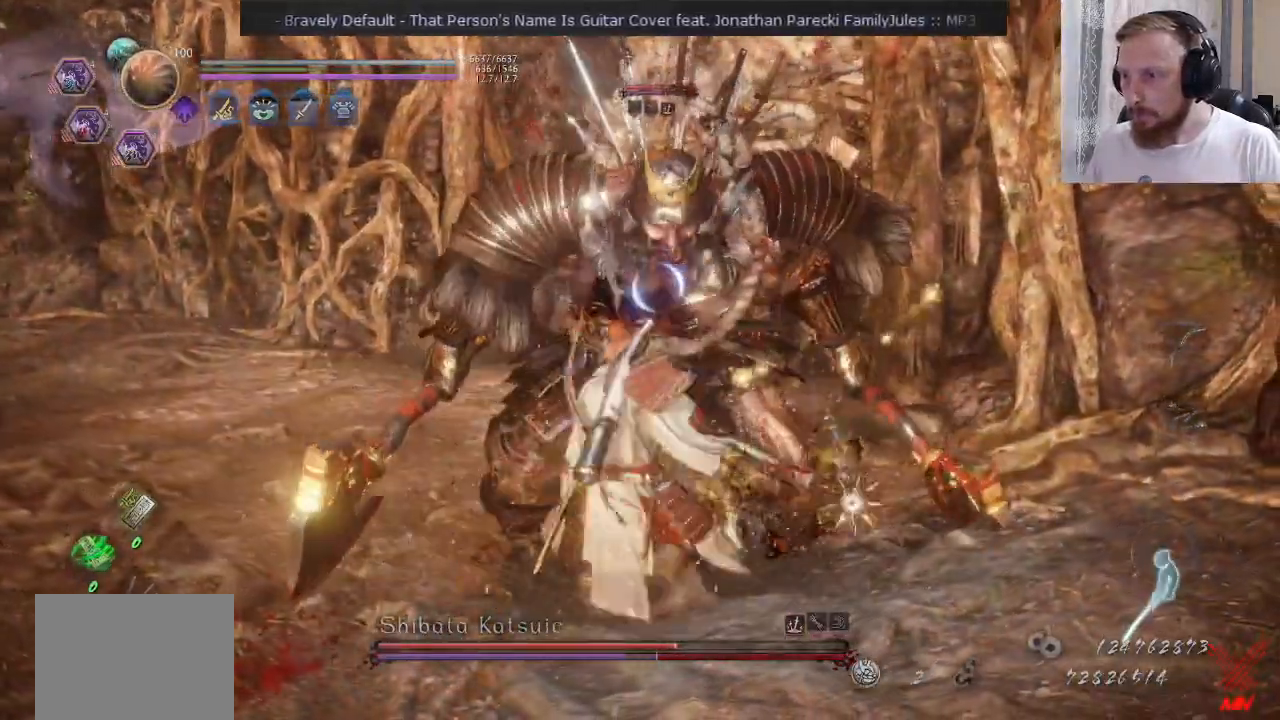
{"buttons": ["L2"], "left_stick": "left", "right_stick": "center", "events": [[17, "left_stick", "down-right"], [67, "CROSS", "up"], [83, "R2", "up"], [133, "left_stick", "down-left"], [200, "SQUARE", "down"], [217, "R2", "down"], [217, "left_stick", "left"], [267, "R2", "up"], [334, "SQUARE", "up"], [434, "L2", "down"]]}
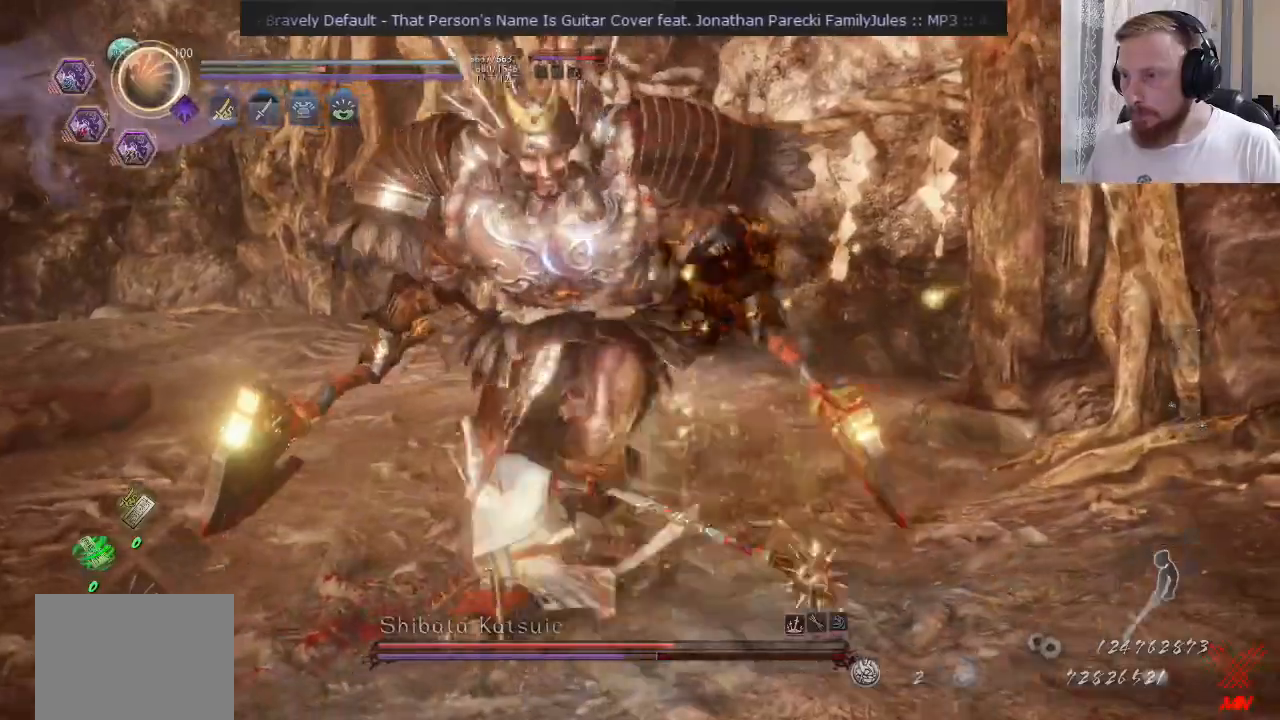
{"buttons": ["CROSS"], "left_stick": "center", "right_stick": "center", "events": [[67, "CROSS", "down"], [134, "left_stick", "down-left"], [167, "L2", "up"], [184, "CROSS", "up"], [234, "R2", "down"], [267, "CROSS", "down"], [284, "R2", "up"], [284, "left_stick", "center"], [334, "CROSS", "up"], [434, "CROSS", "down"]]}